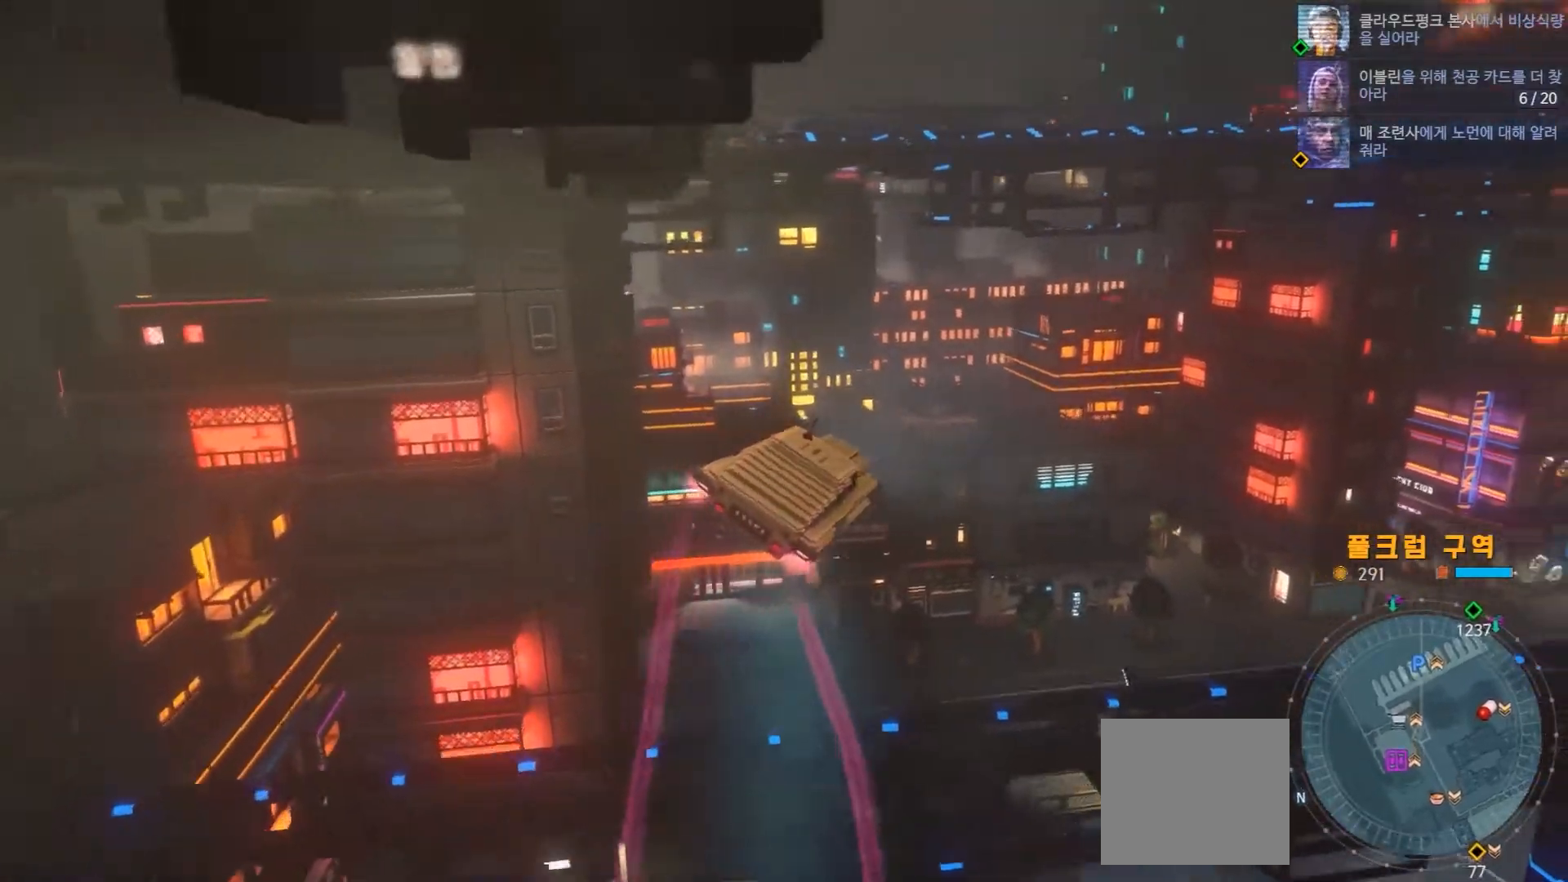
Gameplay with a controller (Xbox layout); each line is a JSON object with the inputs held at the frame after it (dt_ms = milliseconds from this image to that frame). "events" lists button and stick changes between this image and that frame as [ms after this image, input, new state], when the widget could be followed in between. Not read: L1 L3 R1 R3.
{"dt_ms": 500, "buttons": [], "left_stick": "center", "right_stick": "up", "events": []}
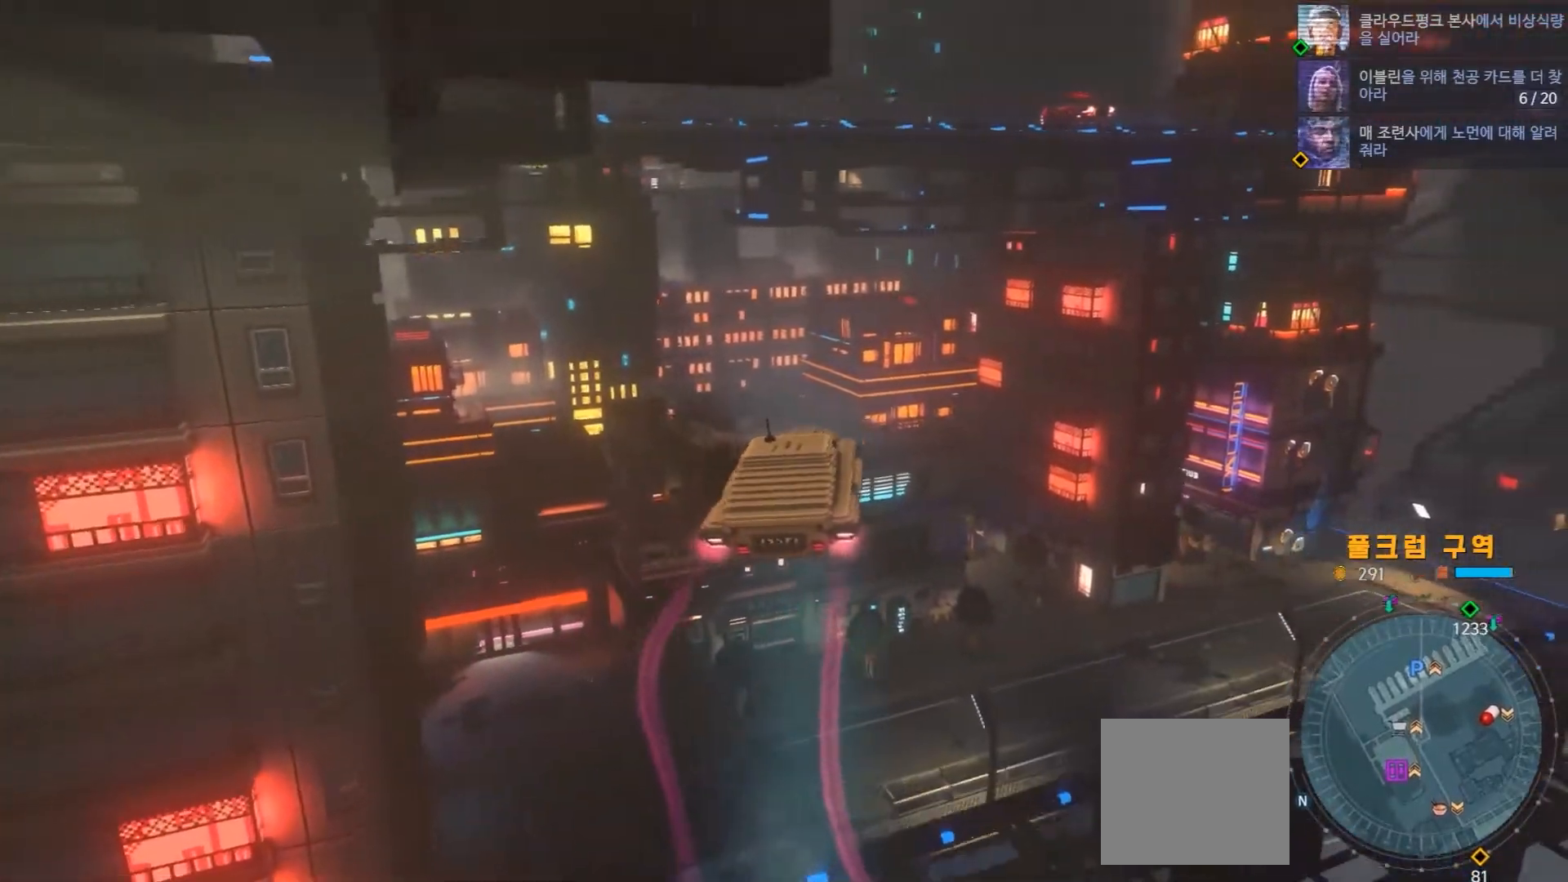
{"dt_ms": 500, "buttons": [], "left_stick": "center", "right_stick": "up", "events": []}
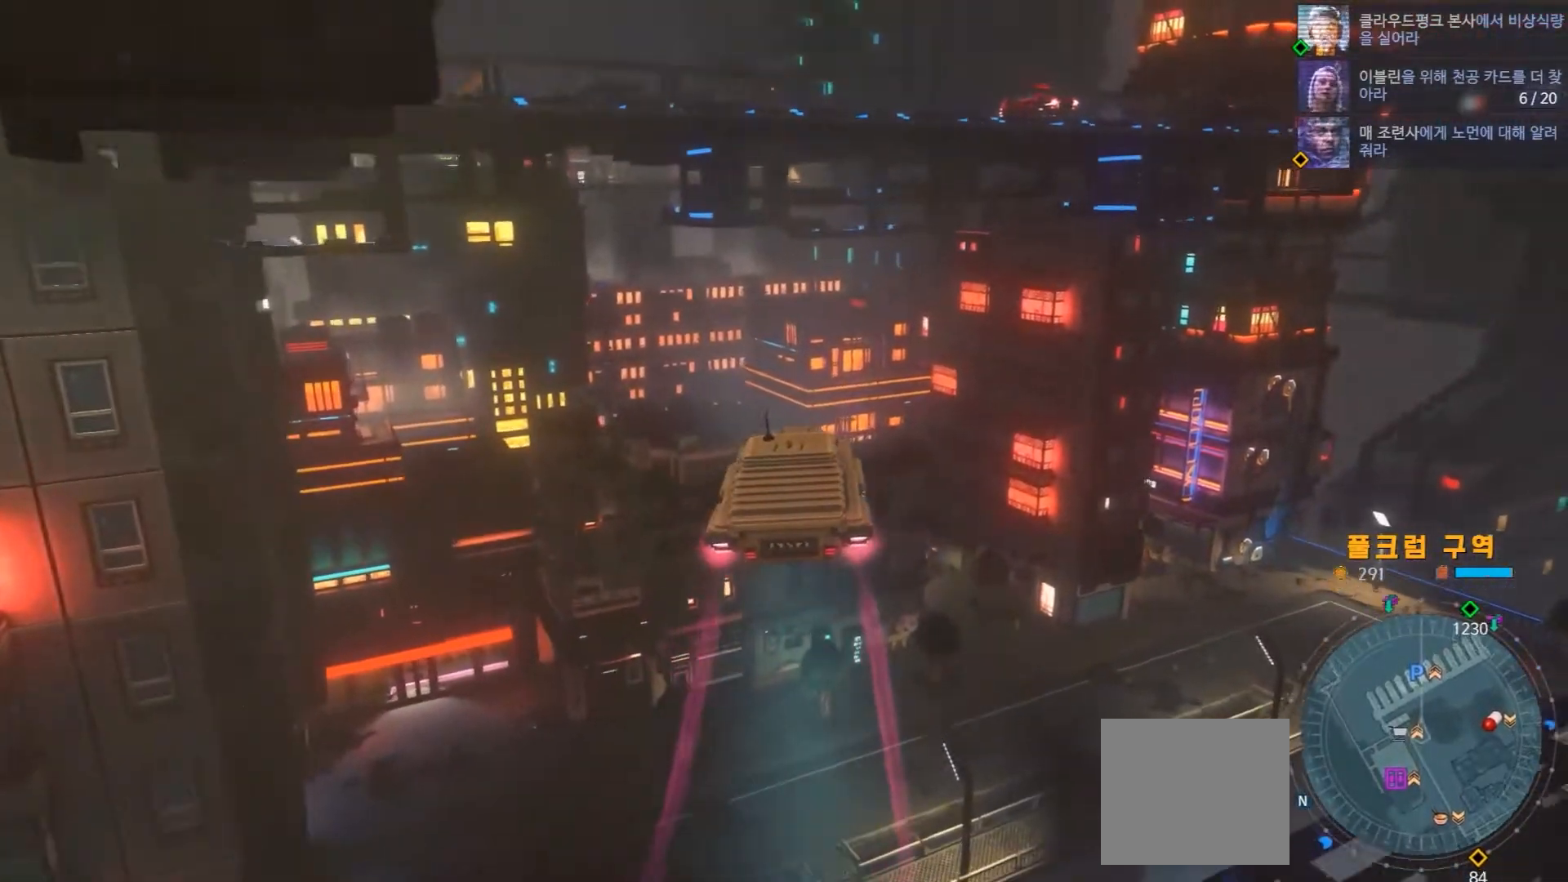
{"dt_ms": 500, "buttons": [], "left_stick": "center", "right_stick": "up", "events": [[367, "right_stick", "down-left"], [450, "right_stick", "up"]]}
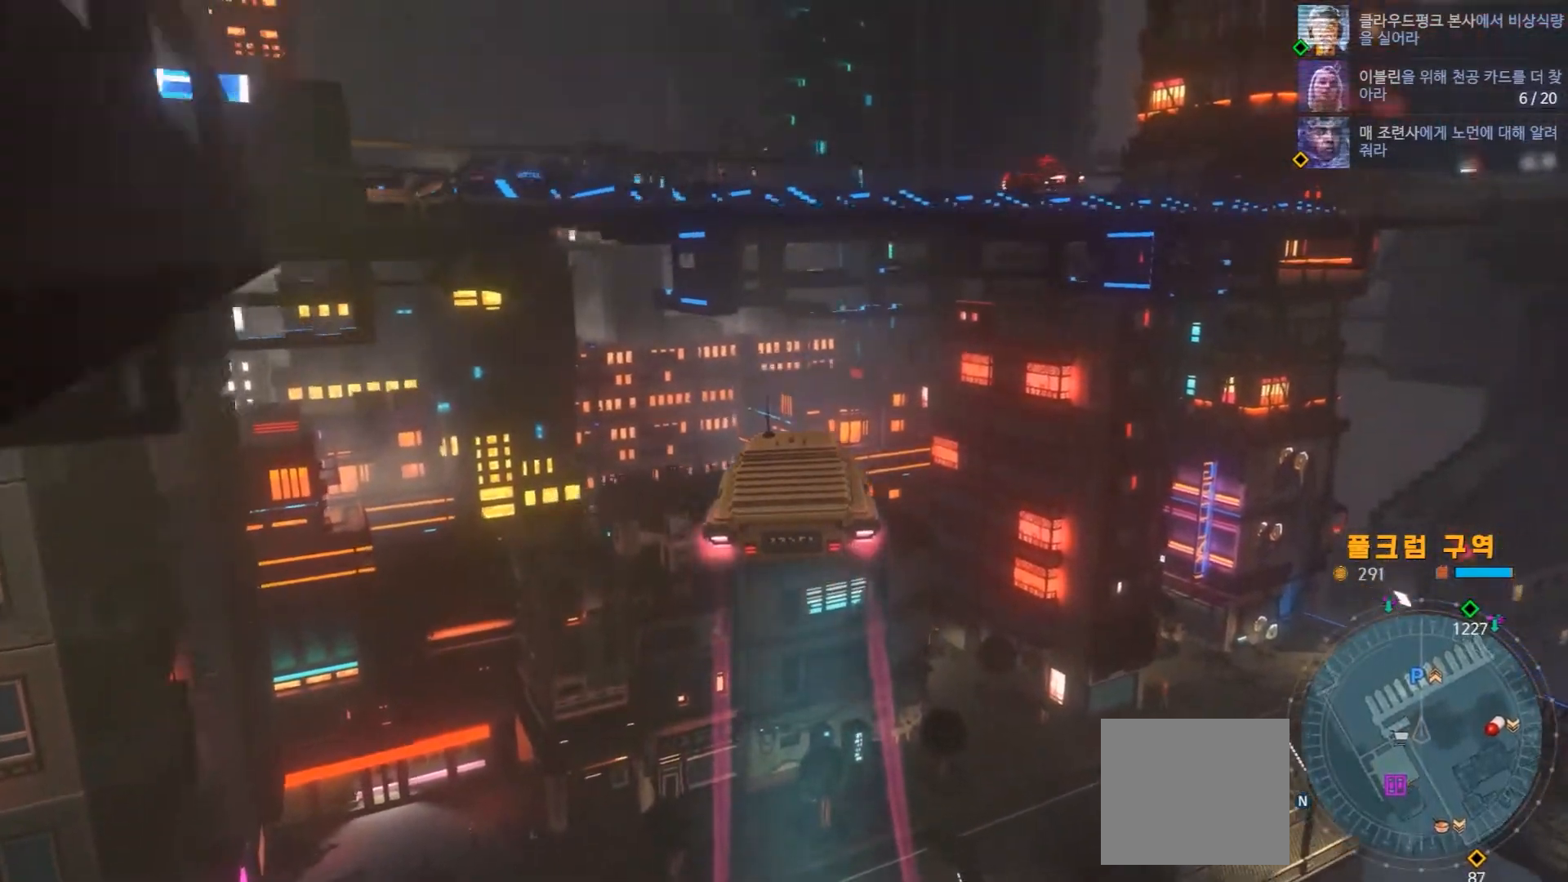
{"dt_ms": 500, "buttons": [], "left_stick": "left", "right_stick": "up", "events": [[117, "left_stick", "left"]]}
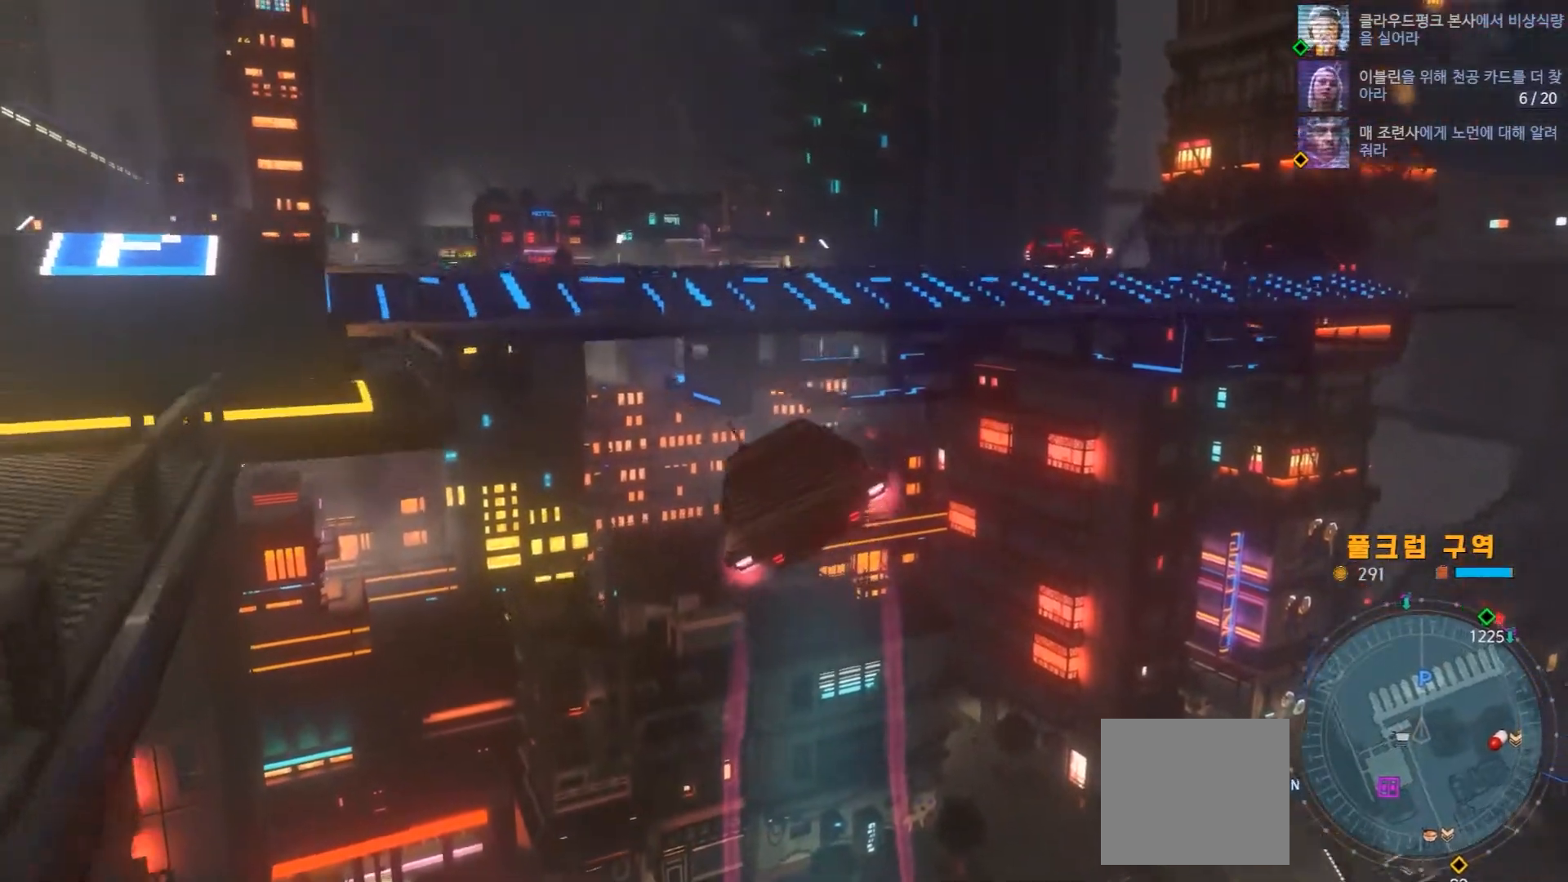
{"dt_ms": 500, "buttons": [], "left_stick": "center", "right_stick": "center", "events": [[50, "right_stick", "center"], [383, "R2", "down"], [383, "left_stick", "center"], [500, "R2", "up"]]}
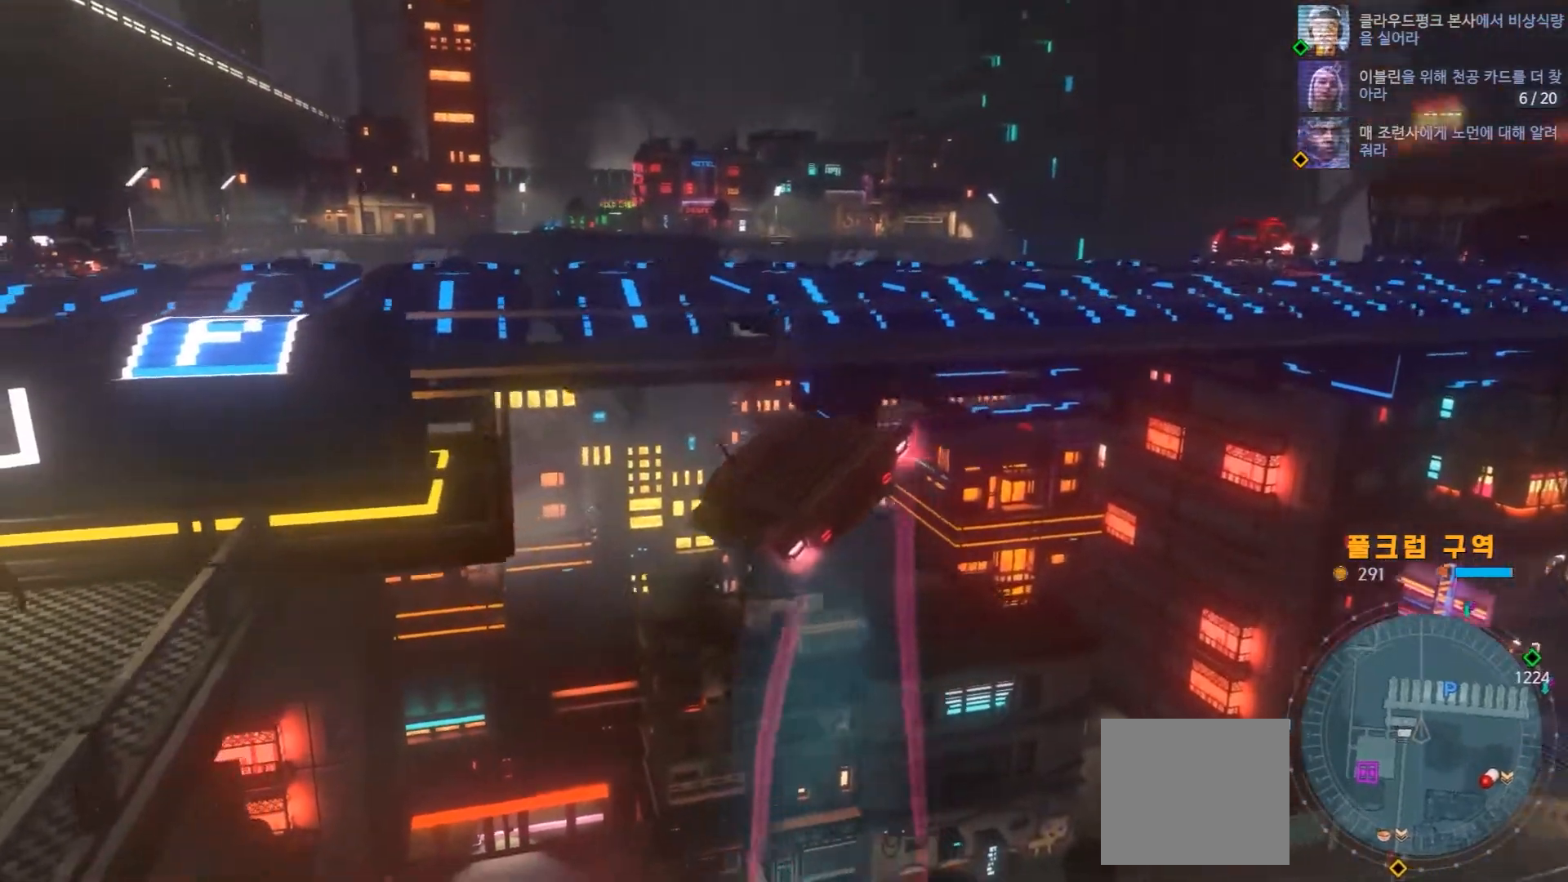
{"dt_ms": 500, "buttons": [], "left_stick": "center", "right_stick": "up"}
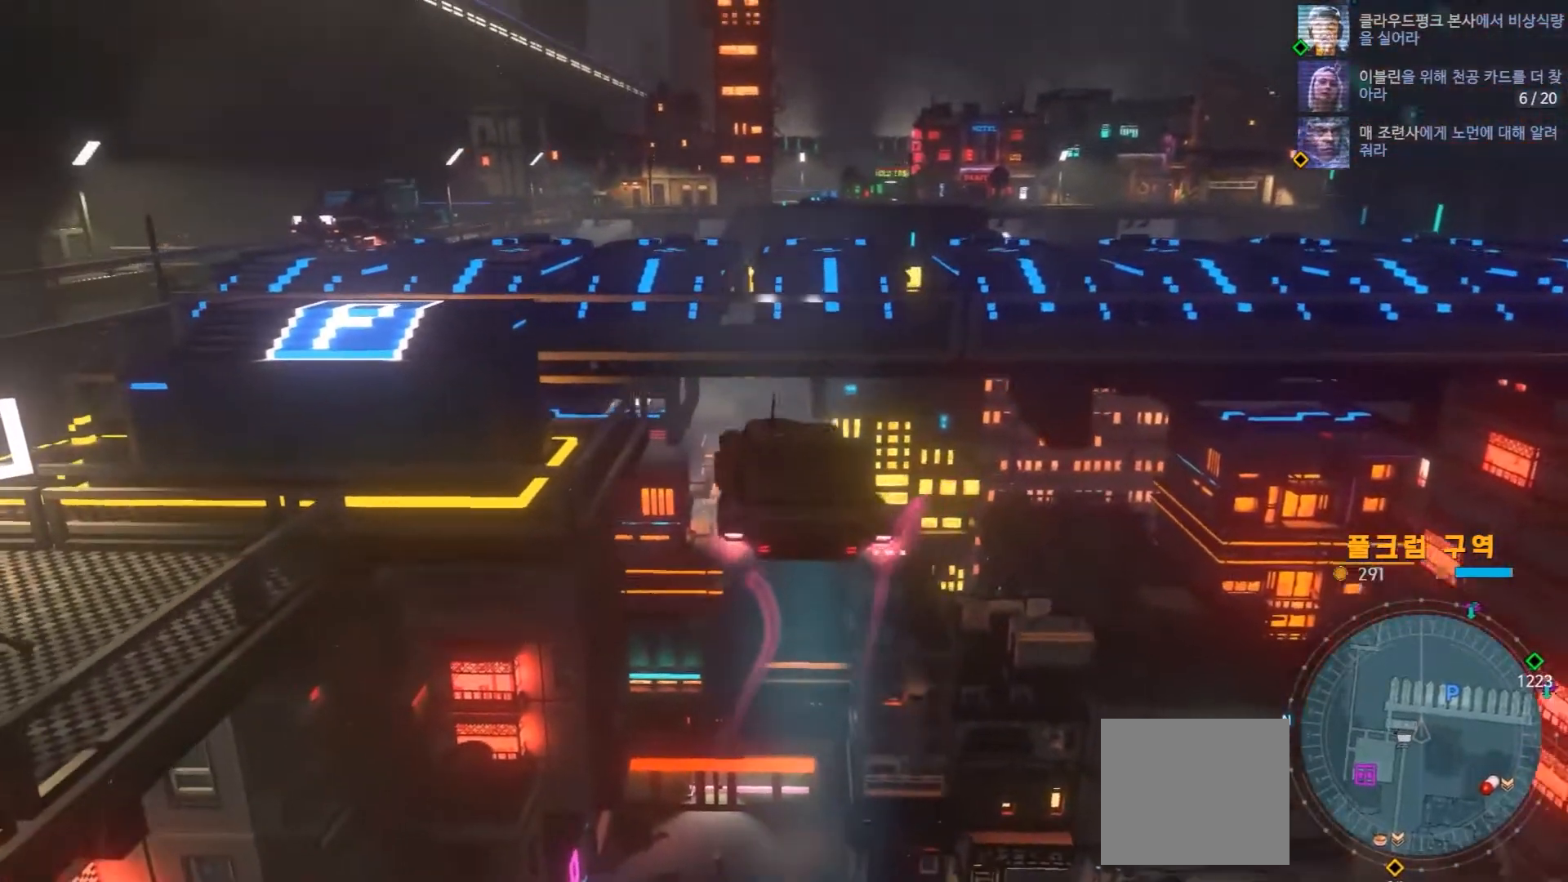
{"dt_ms": 500, "buttons": [], "left_stick": "center", "right_stick": "up", "events": [[100, "left_stick", "left"], [150, "right_stick", "down-left"], [200, "right_stick", "up"], [483, "left_stick", "center"]]}
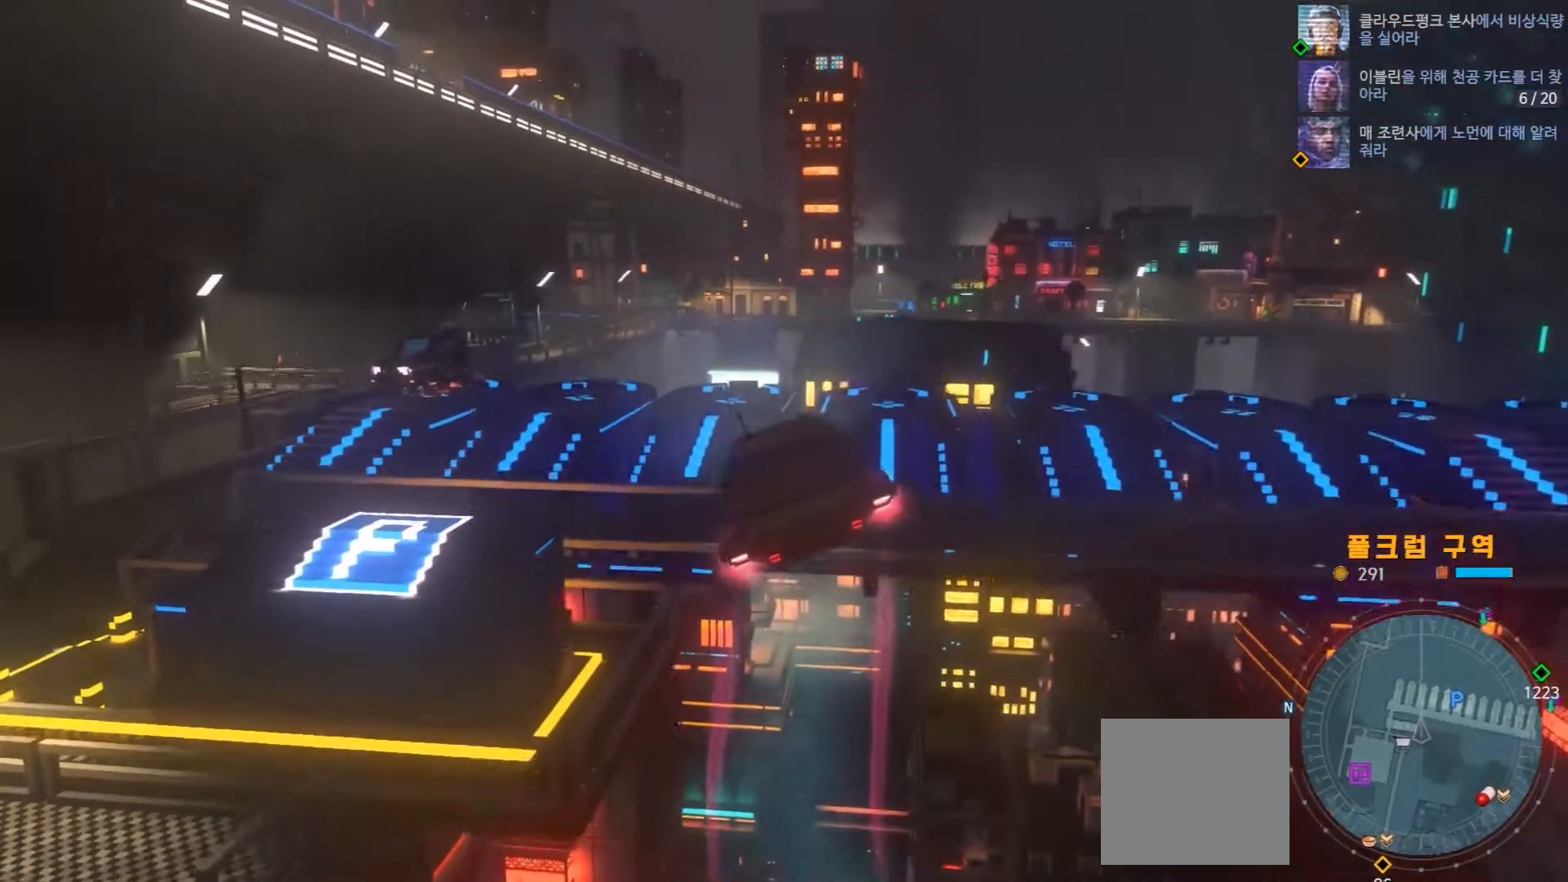
{"dt_ms": 500, "buttons": ["R2"], "left_stick": "left", "right_stick": "center", "events": [[50, "R2", "down"], [50, "right_stick", "center"], [500, "left_stick", "left"]]}
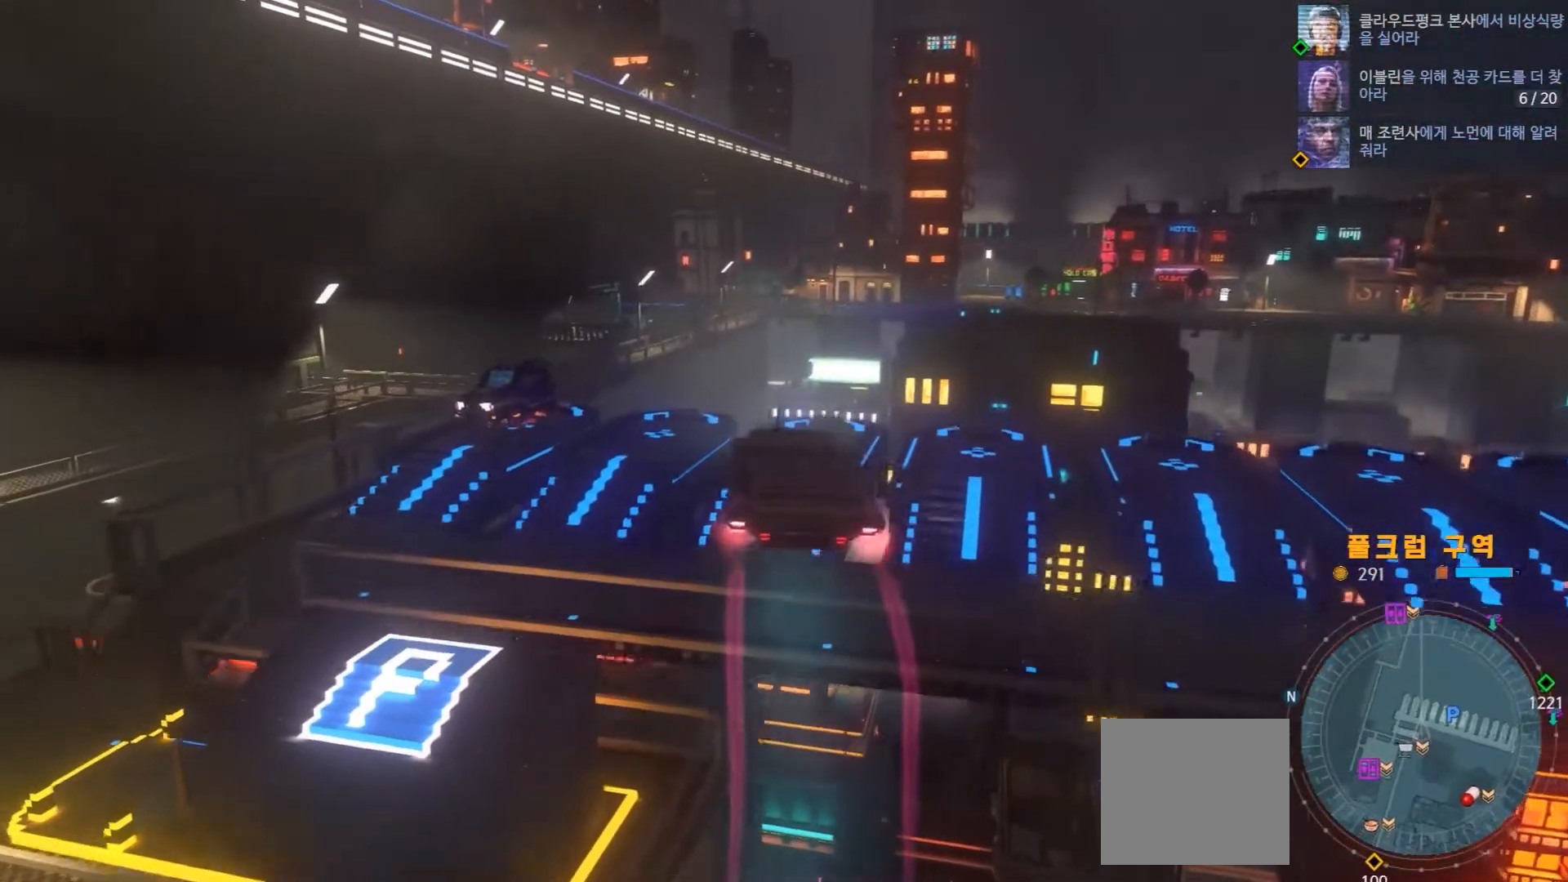
{"dt_ms": 500, "buttons": [], "left_stick": "center", "right_stick": "center", "events": [[333, "R2", "up"], [433, "left_stick", "center"]]}
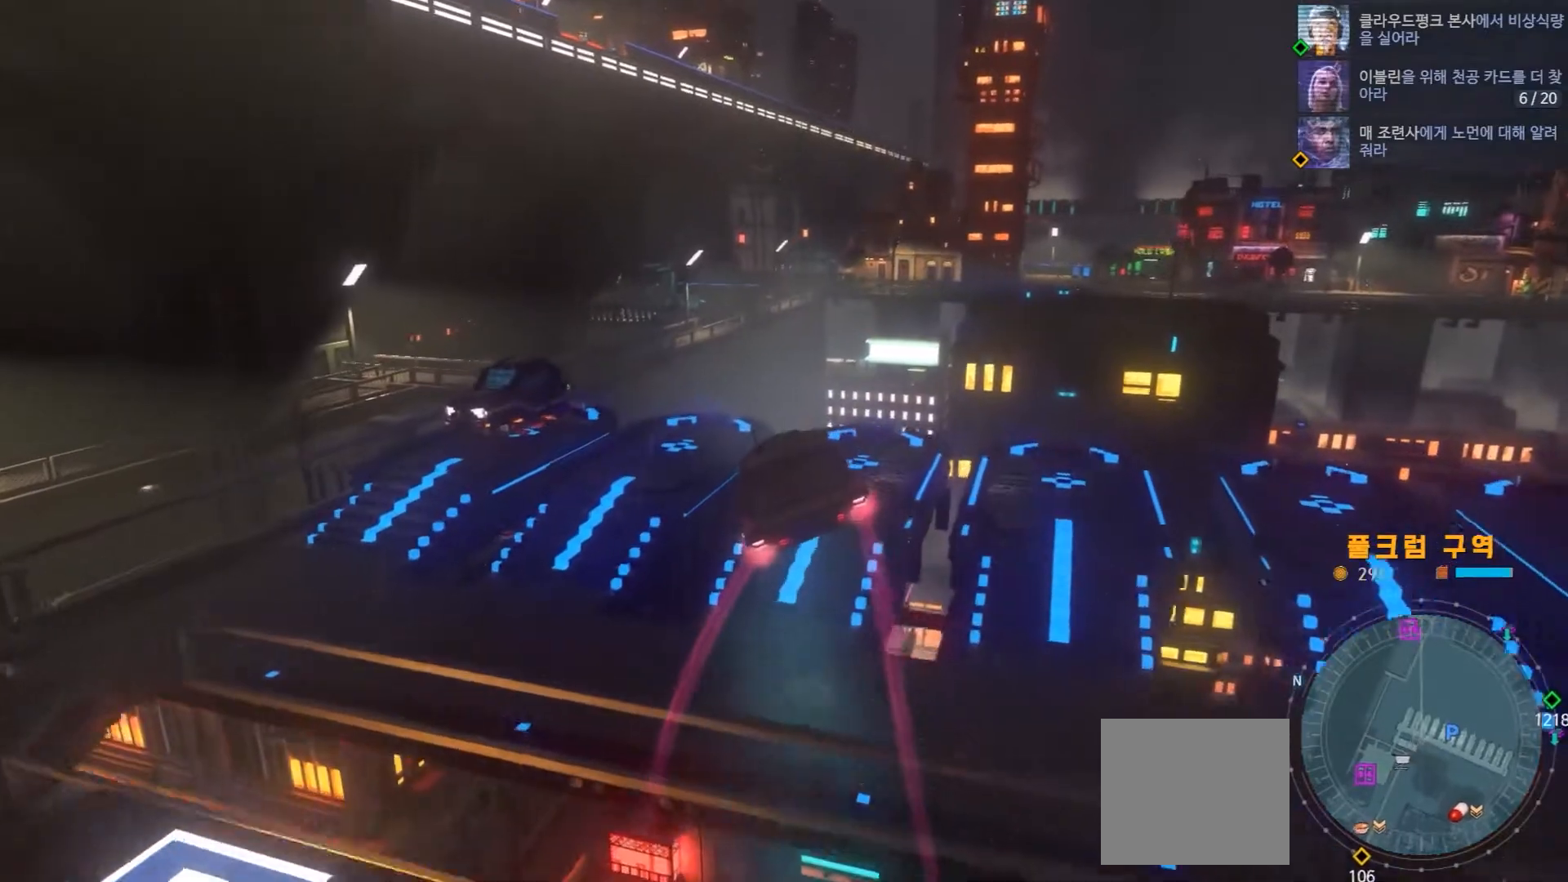
{"dt_ms": 500, "buttons": ["L2"], "left_stick": "center", "right_stick": "center"}
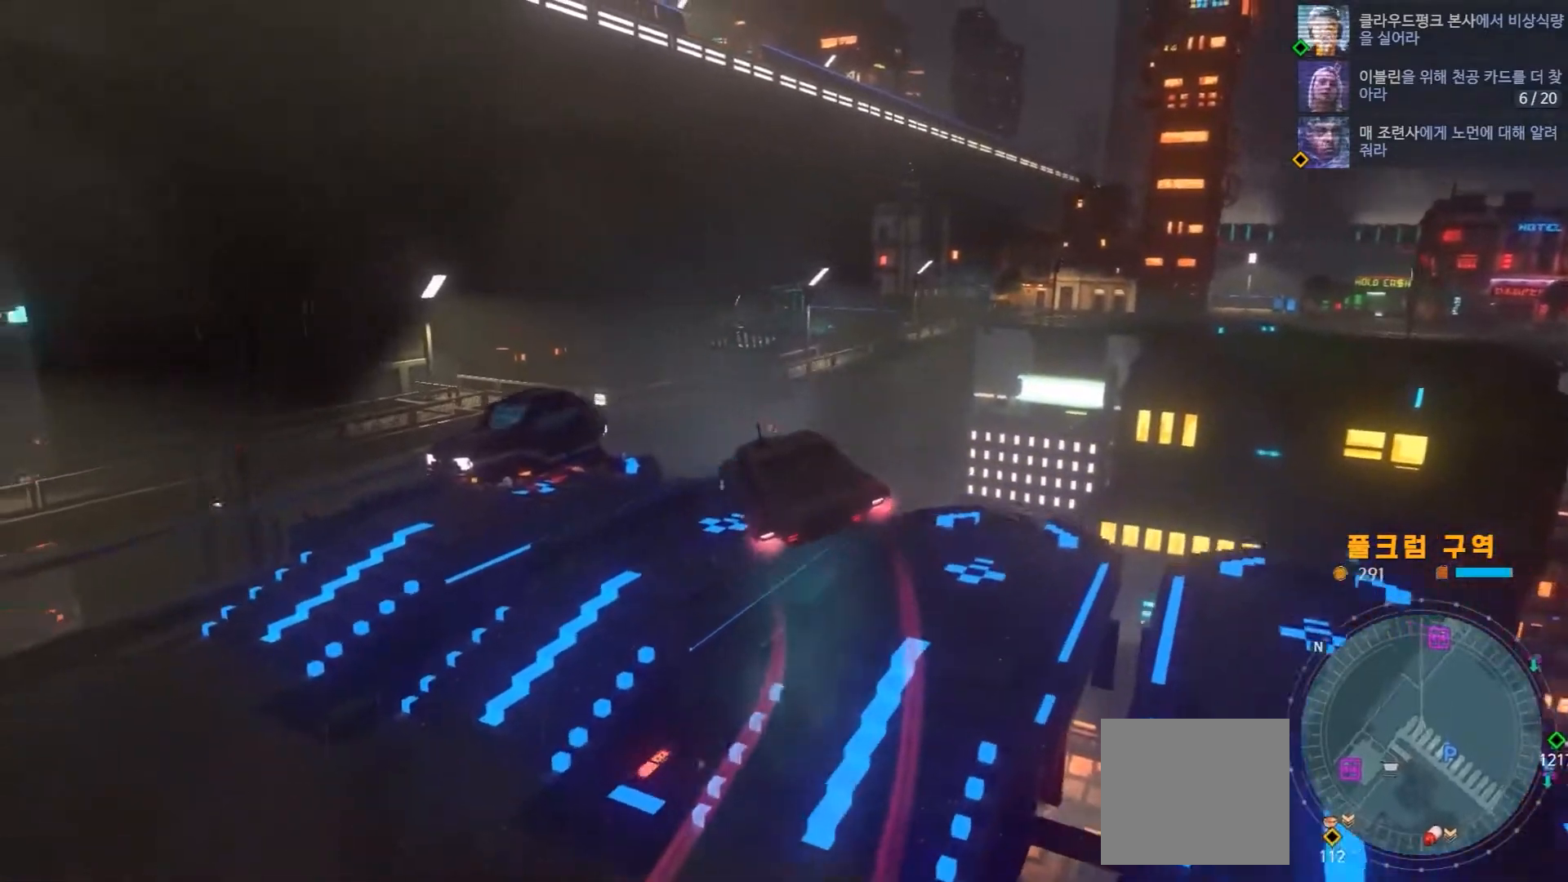
{"dt_ms": 500, "buttons": ["L2"], "left_stick": "center", "right_stick": "center", "events": [[367, "A", "down"], [483, "A", "up"]]}
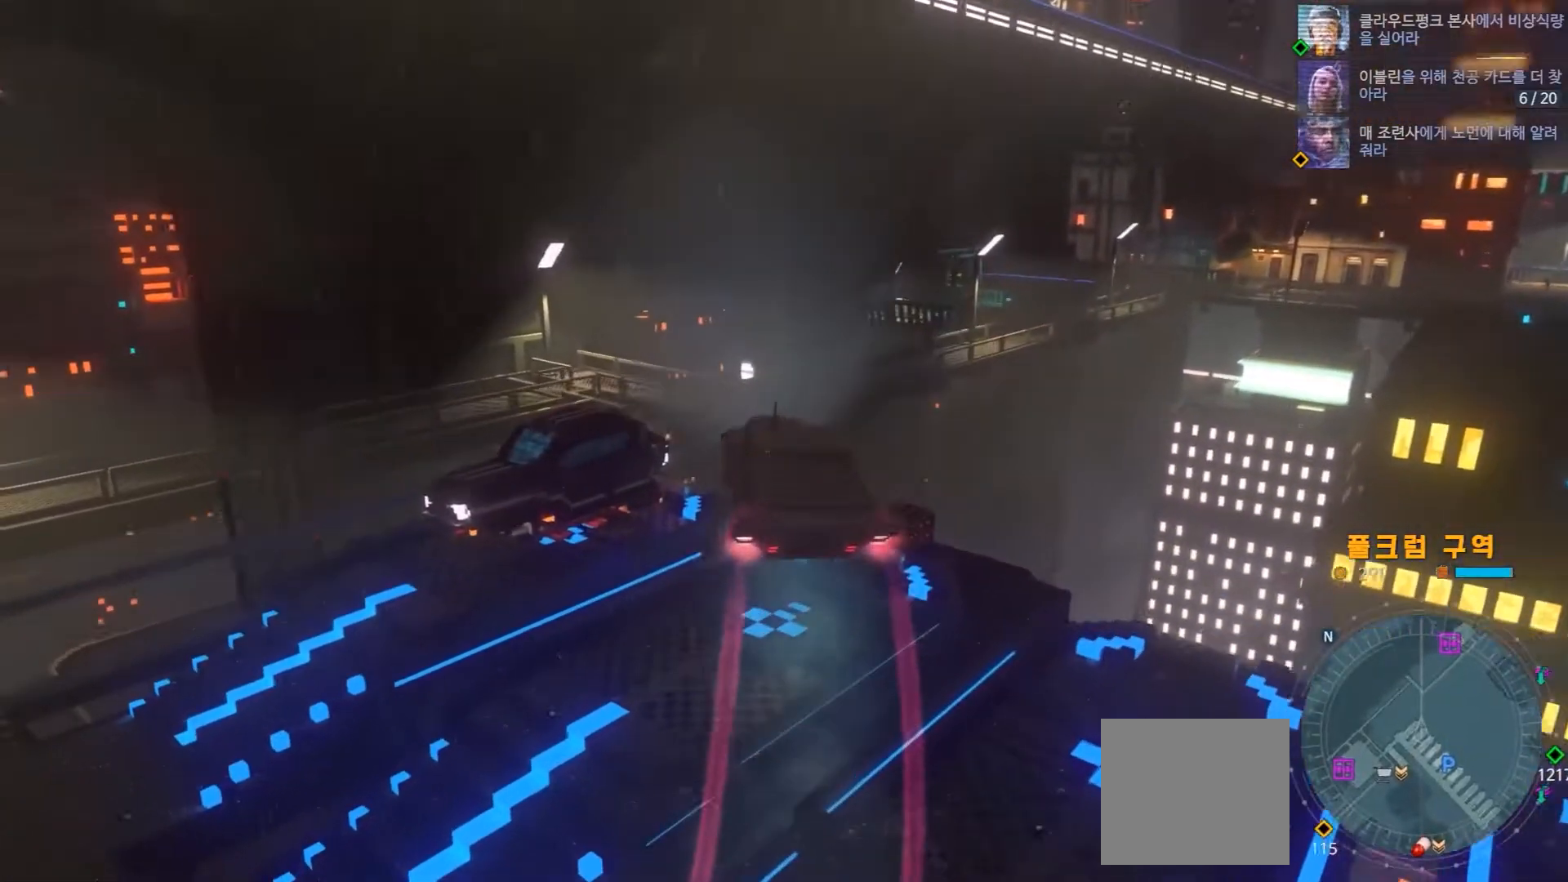
{"dt_ms": 500, "buttons": [], "left_stick": "center", "right_stick": "center", "events": [[283, "L2", "up"]]}
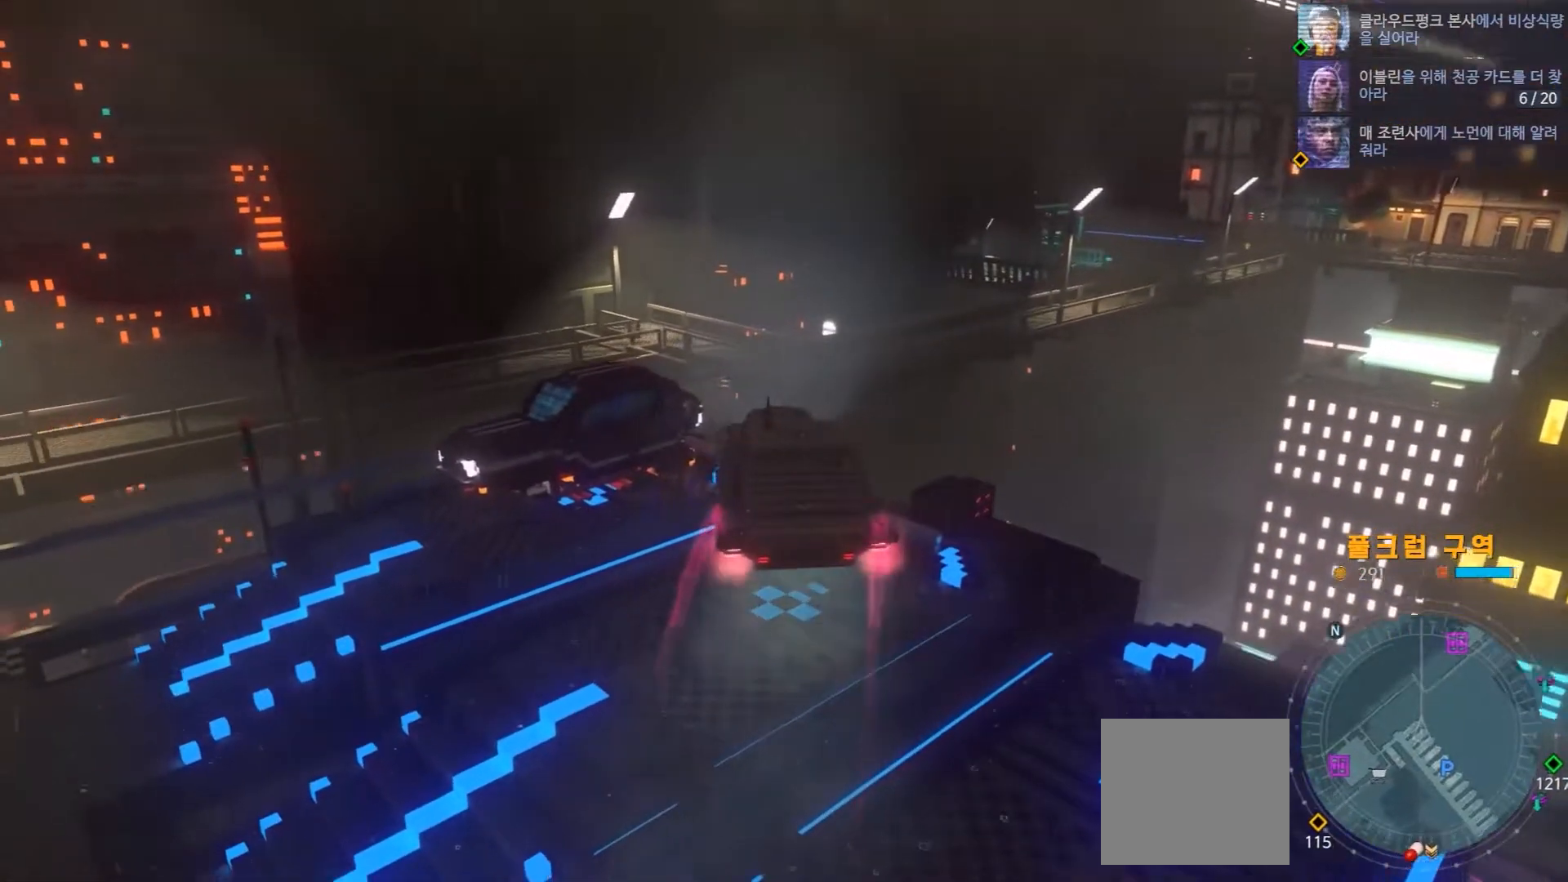
{"dt_ms": 500, "buttons": [], "left_stick": "center", "right_stick": "center", "events": []}
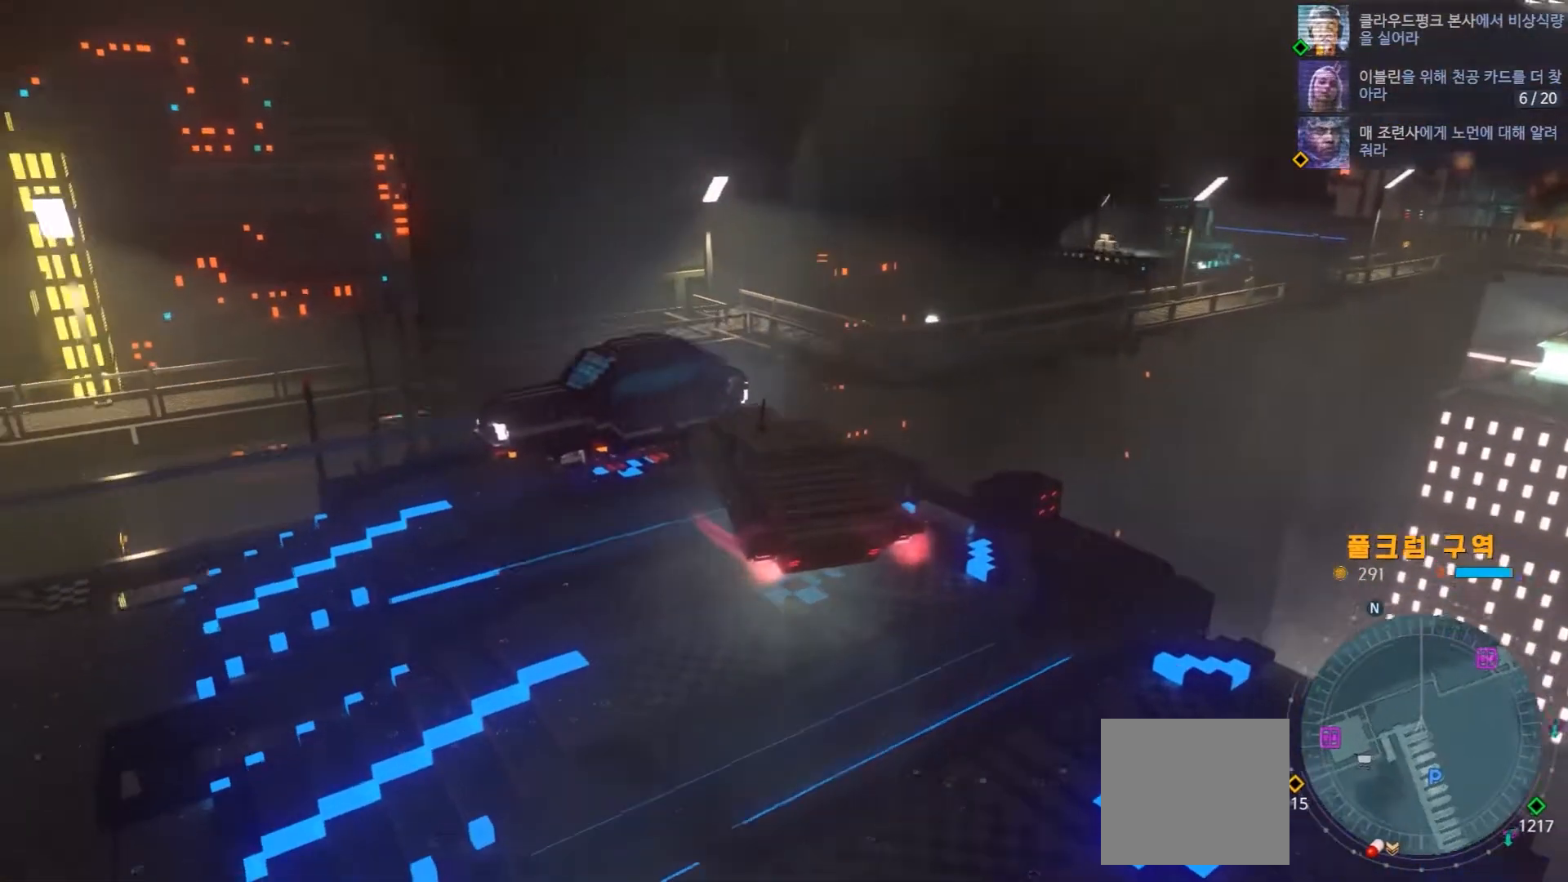
{"dt_ms": 500, "buttons": [], "left_stick": "center", "right_stick": "center"}
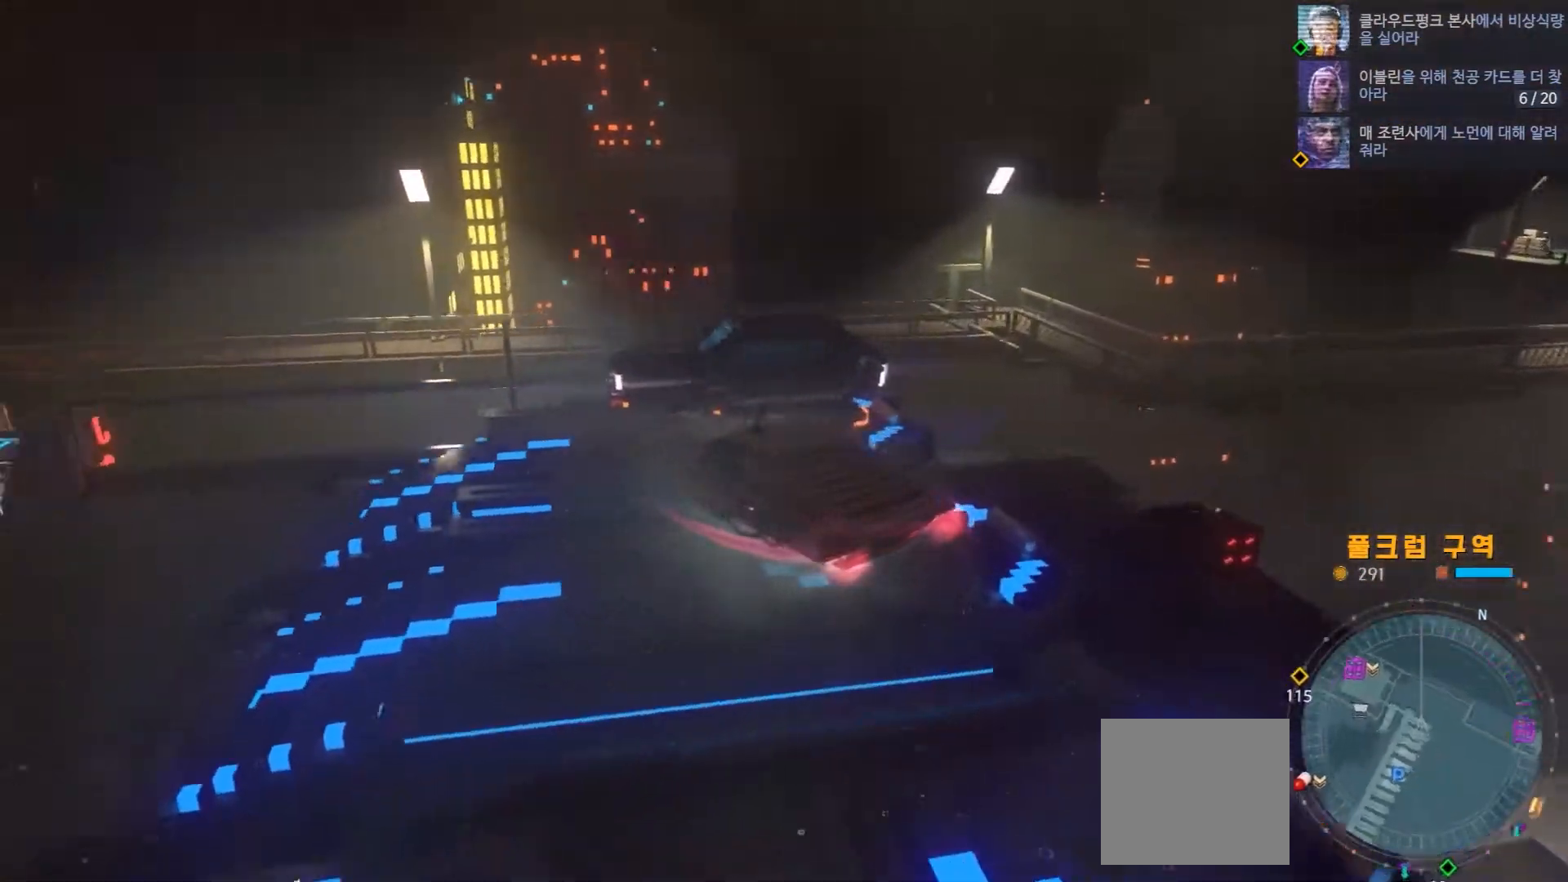
{"dt_ms": 500, "buttons": [], "left_stick": "center", "right_stick": "center", "events": []}
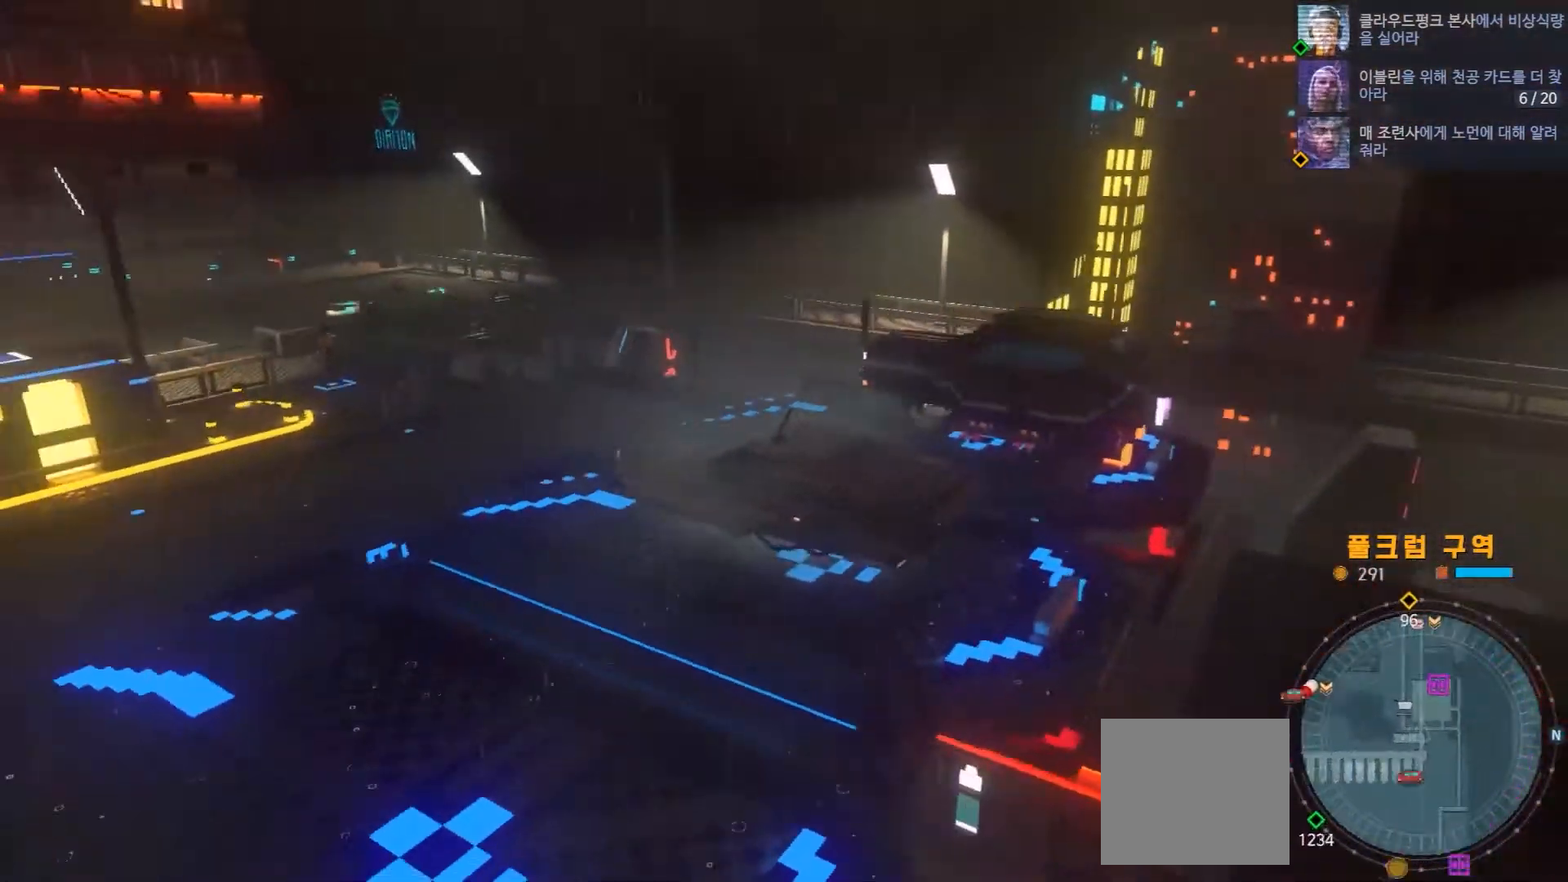
{"dt_ms": 1000, "buttons": [], "left_stick": "up", "right_stick": "center"}
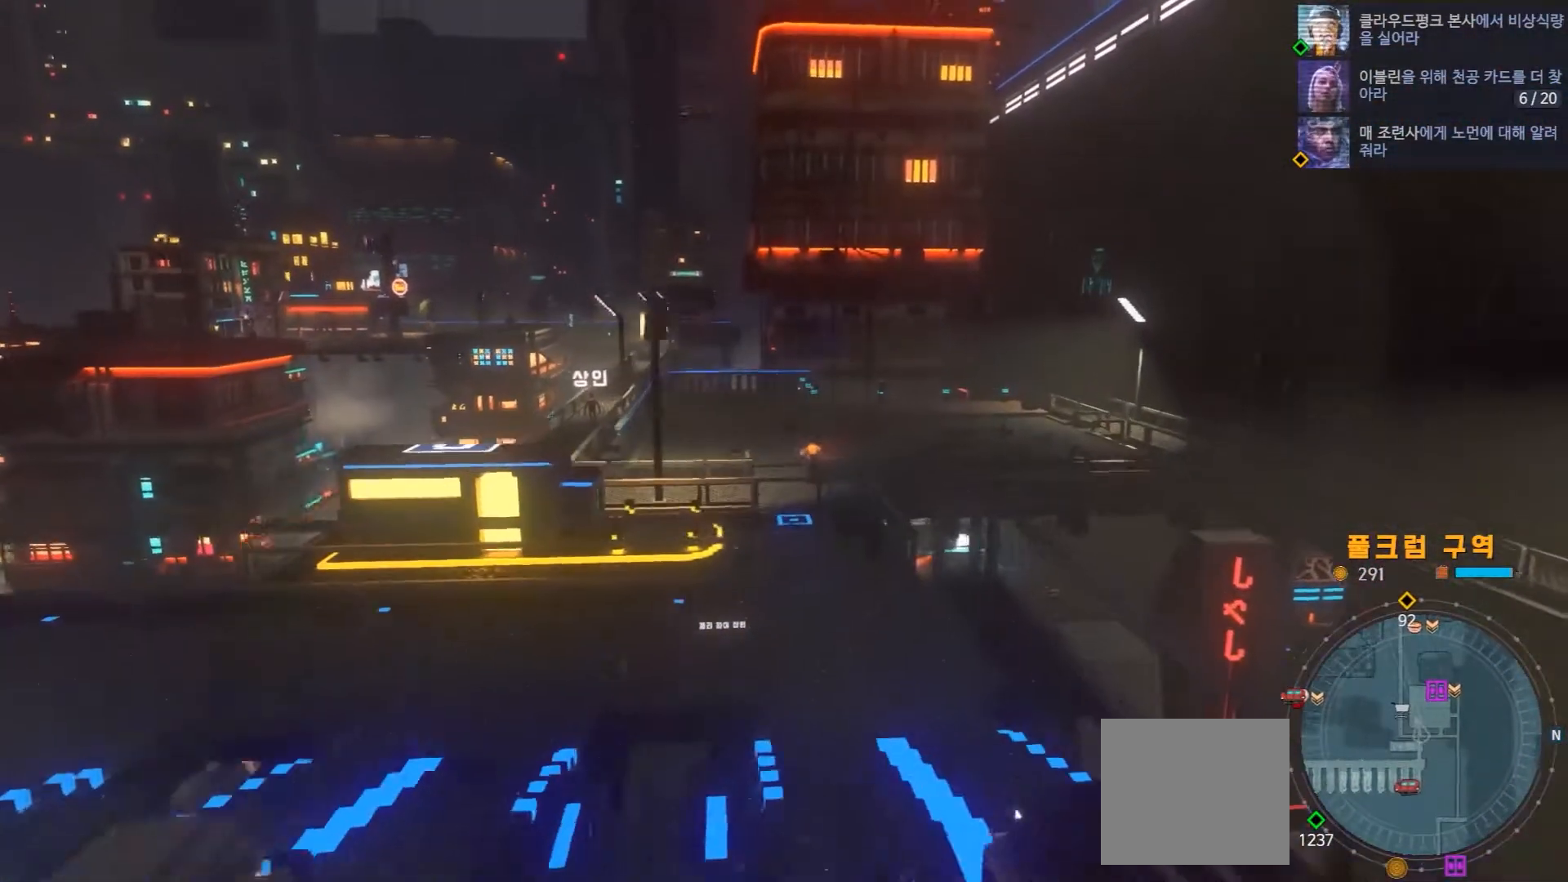
{"dt_ms": 500, "buttons": [], "left_stick": "up", "right_stick": "center", "events": []}
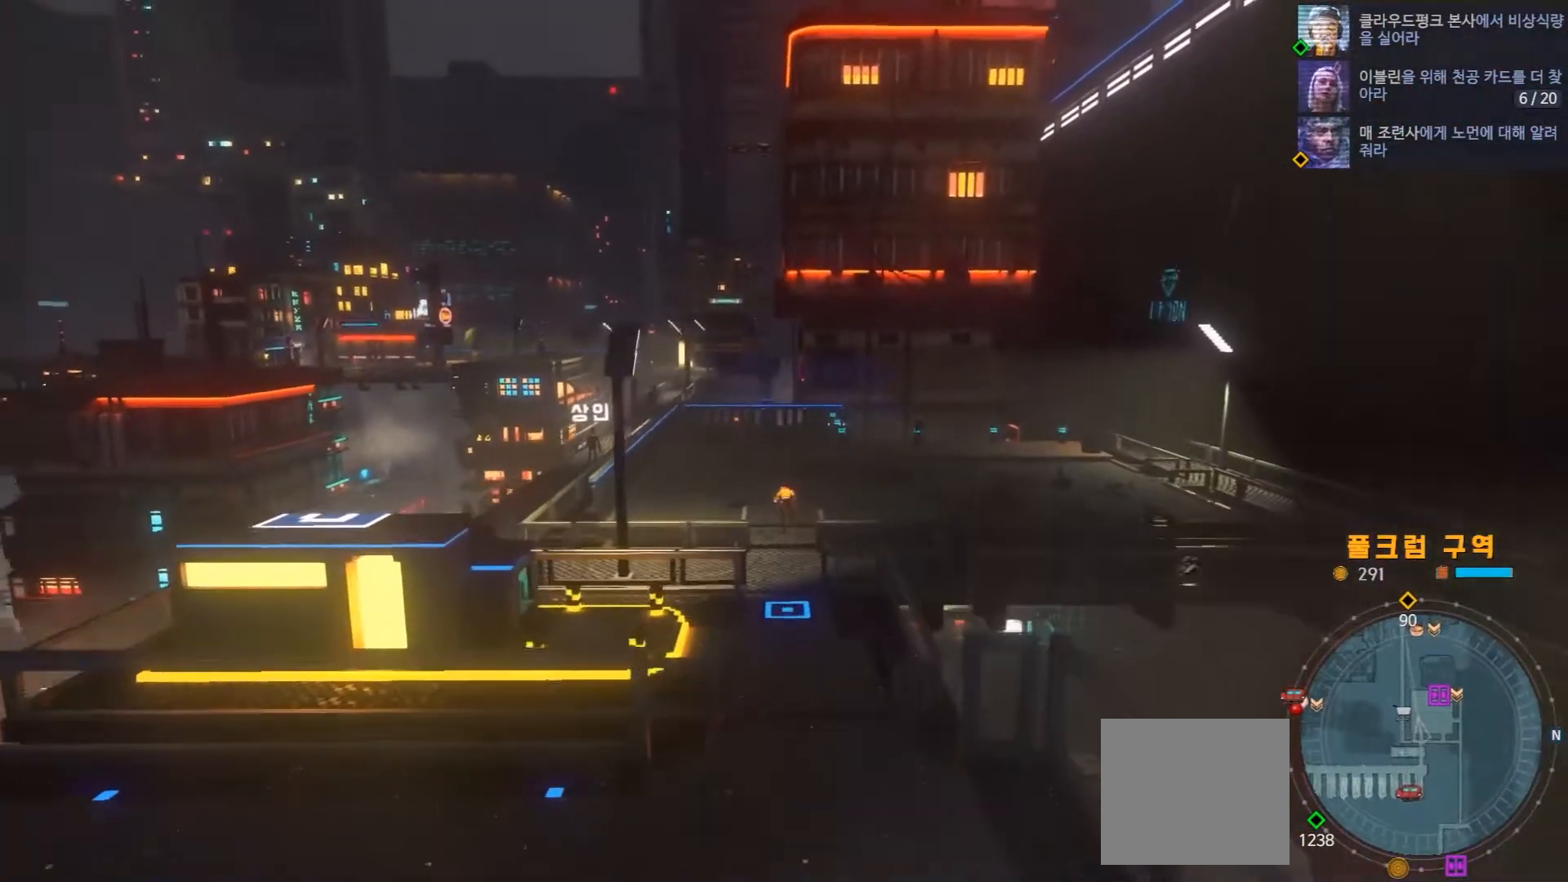
{"dt_ms": 500, "buttons": [], "left_stick": "up", "right_stick": "center", "events": []}
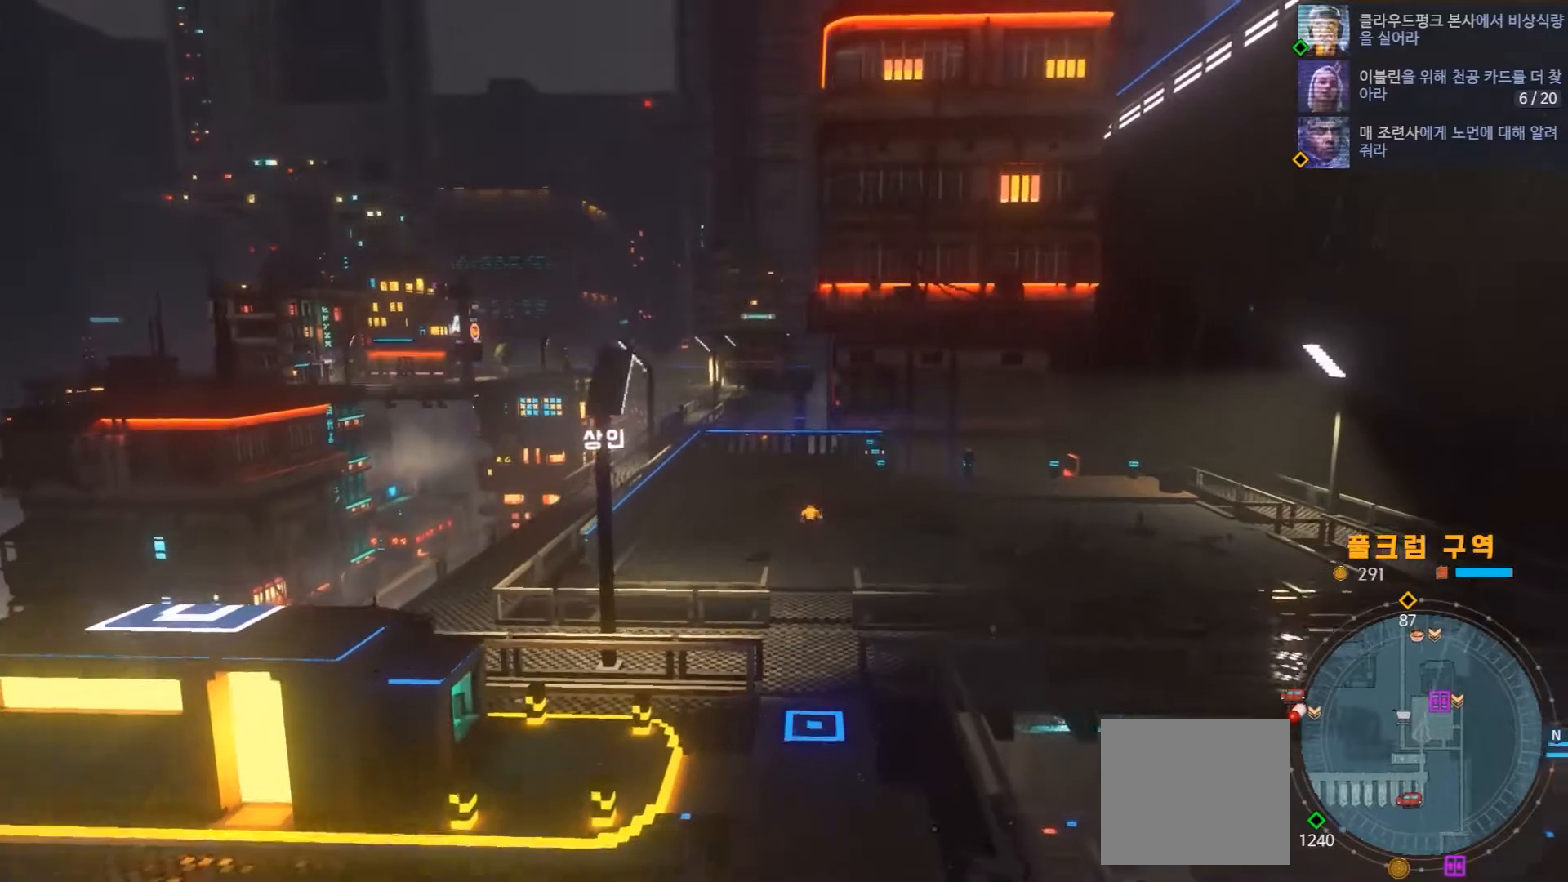
{"dt_ms": 500, "buttons": [], "left_stick": "up-right", "right_stick": "center", "events": [[17, "left_stick", "up-right"]]}
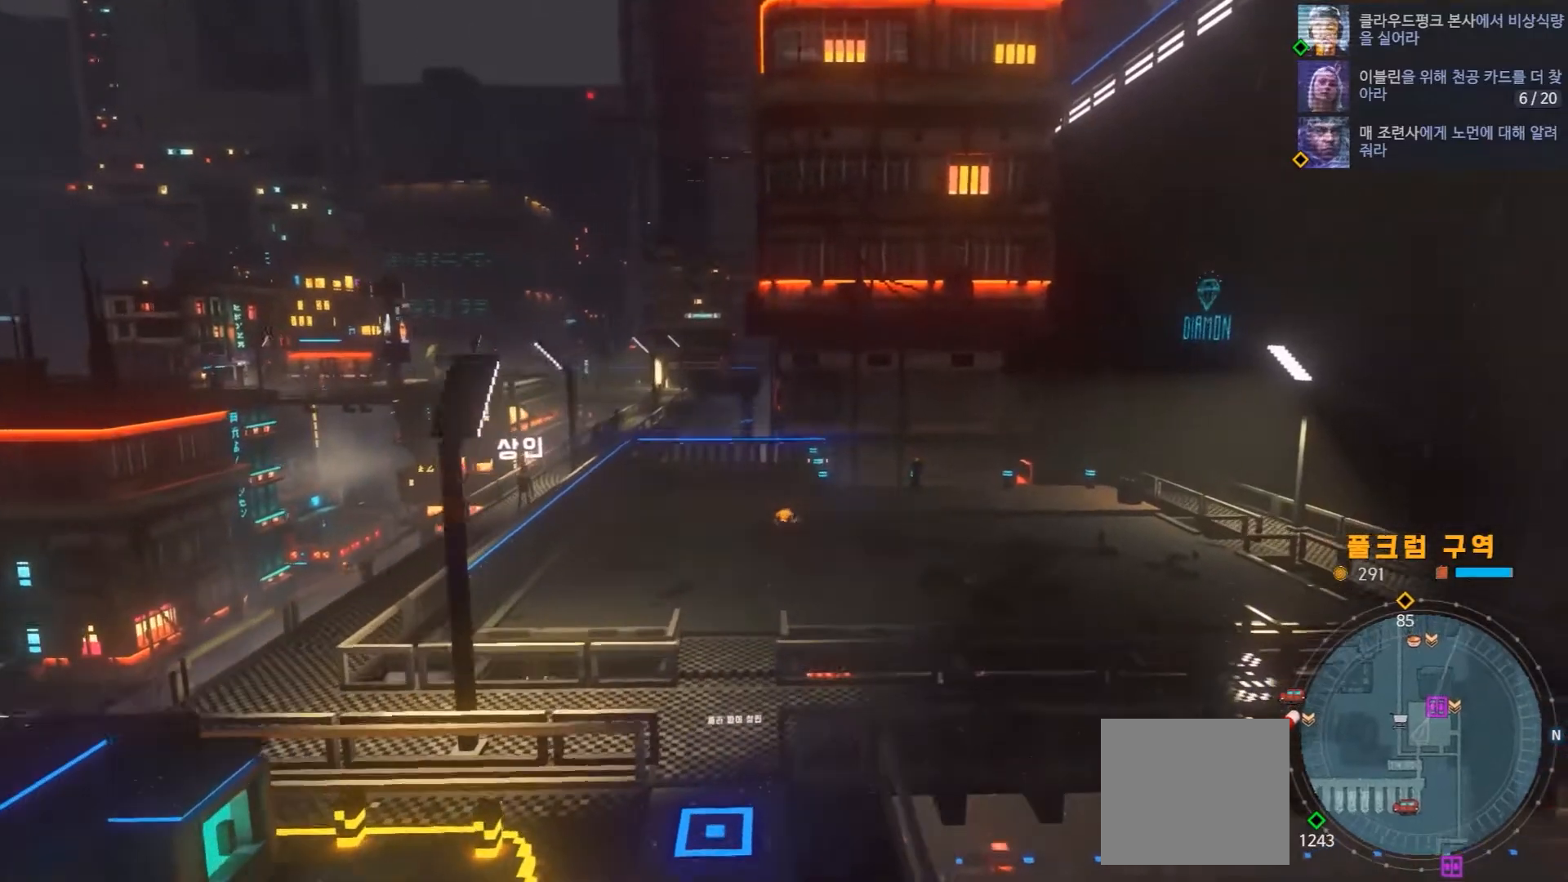
{"dt_ms": 500, "buttons": ["R2"], "left_stick": "up", "right_stick": "center"}
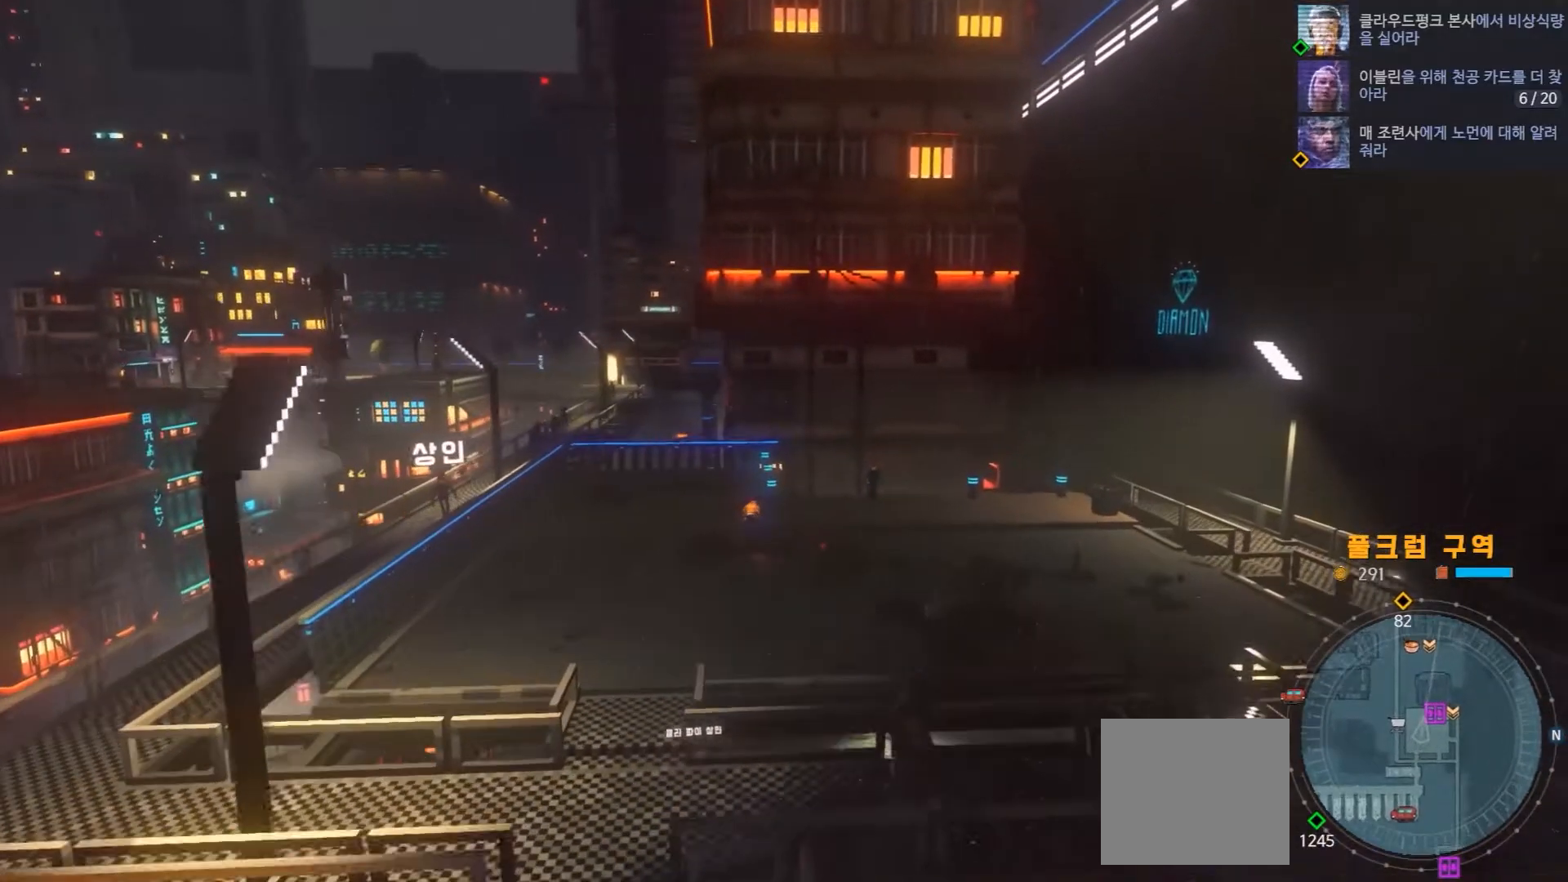
{"dt_ms": 500, "buttons": [], "left_stick": "up-right", "right_stick": "center", "events": [[33, "R2", "up"], [133, "left_stick", "up-right"]]}
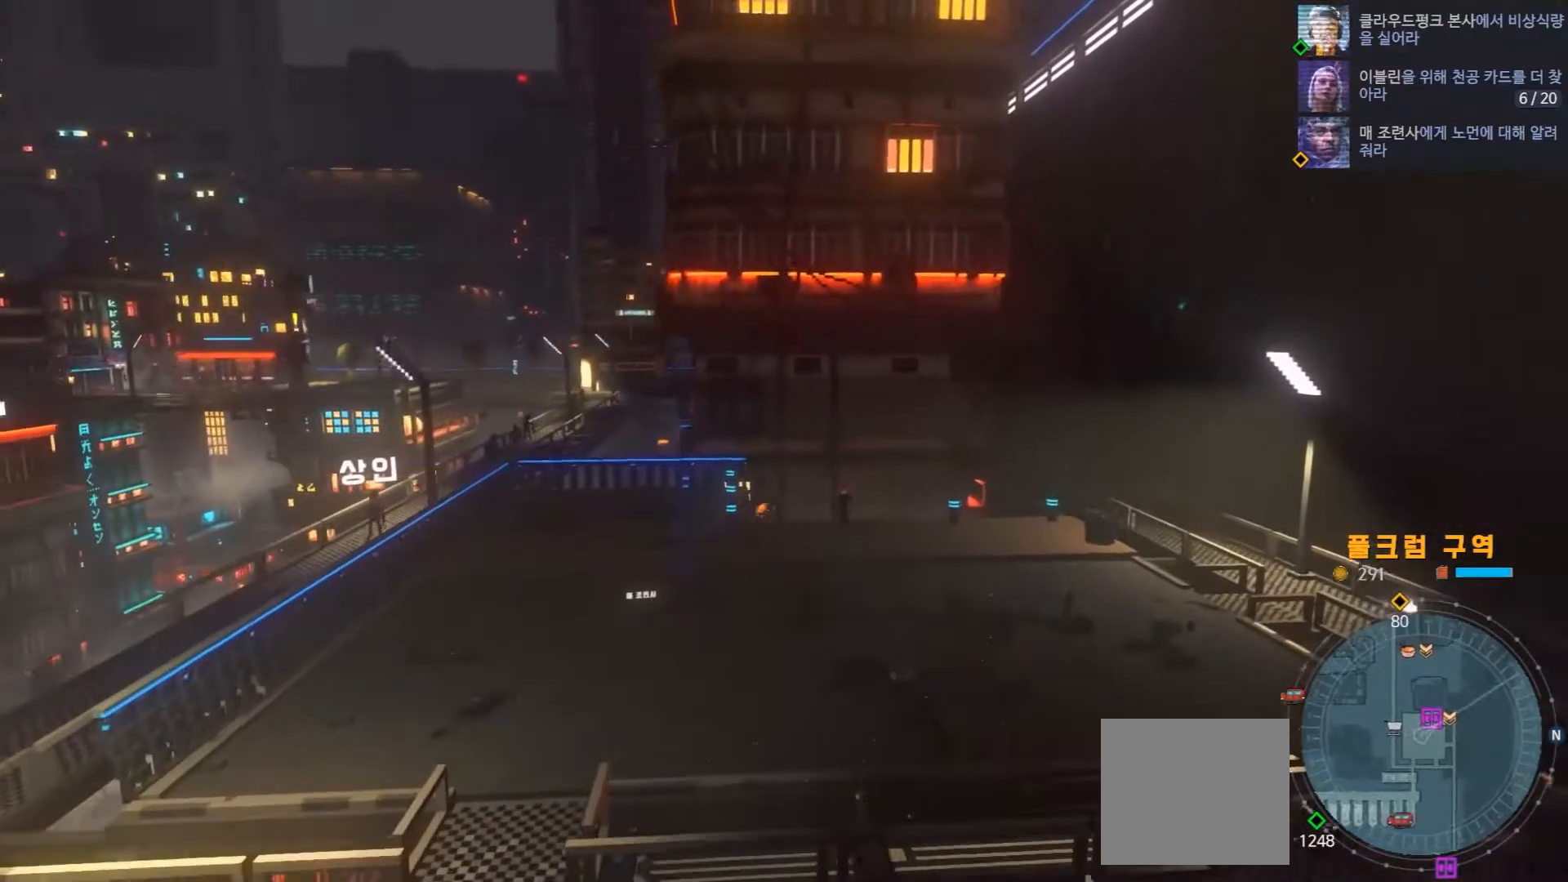
{"dt_ms": 500, "buttons": [], "left_stick": "up-right", "right_stick": "center", "events": []}
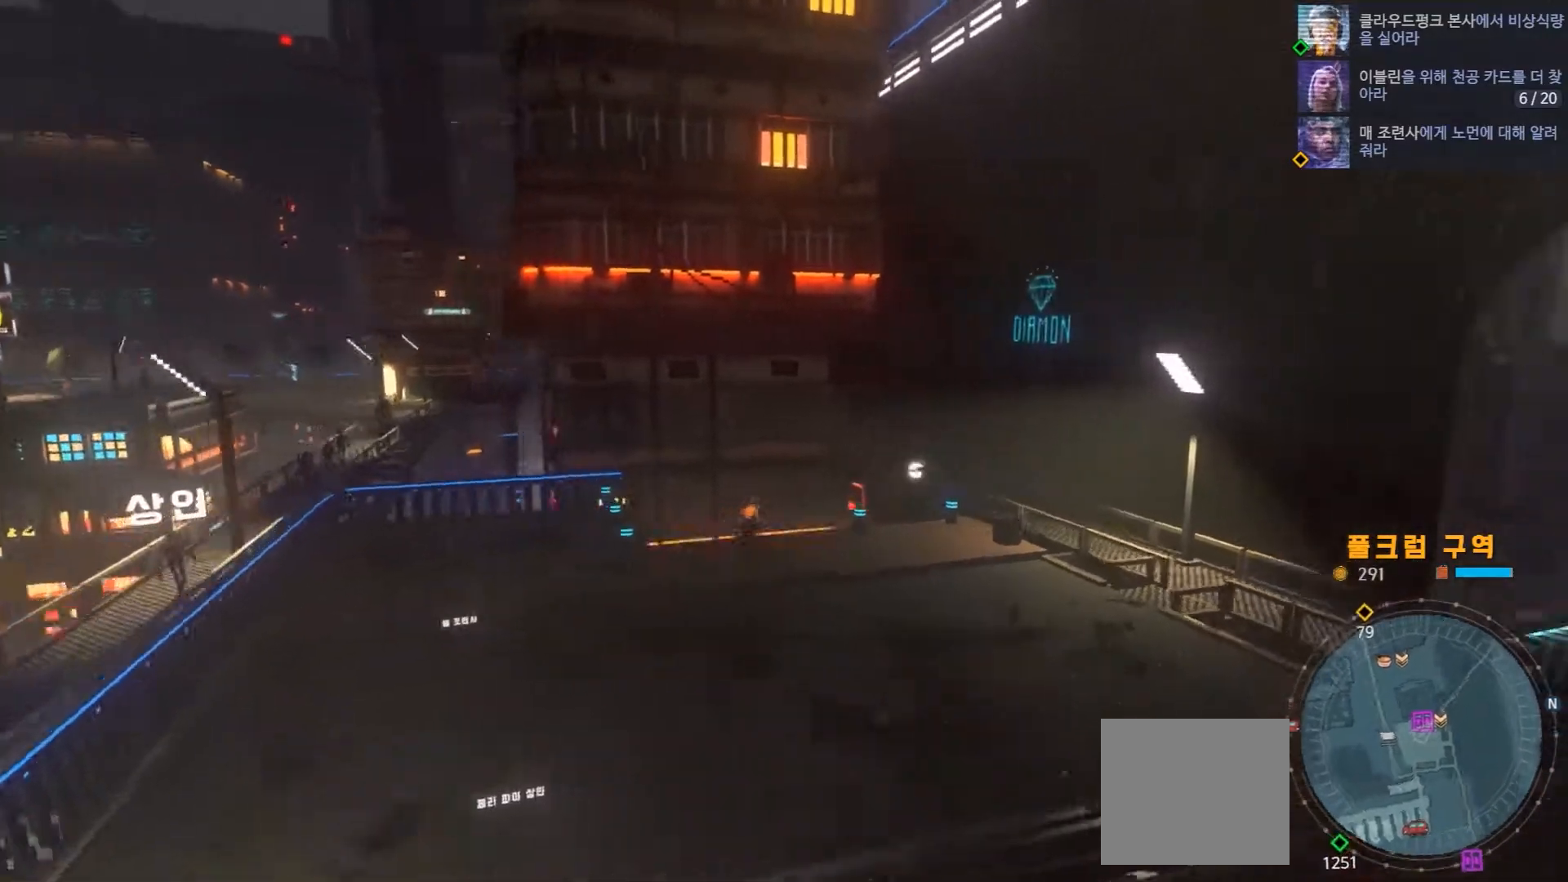
{"dt_ms": 500, "buttons": [], "left_stick": "center", "right_stick": "center", "events": [[350, "left_stick", "up-left"], [417, "left_stick", "center"]]}
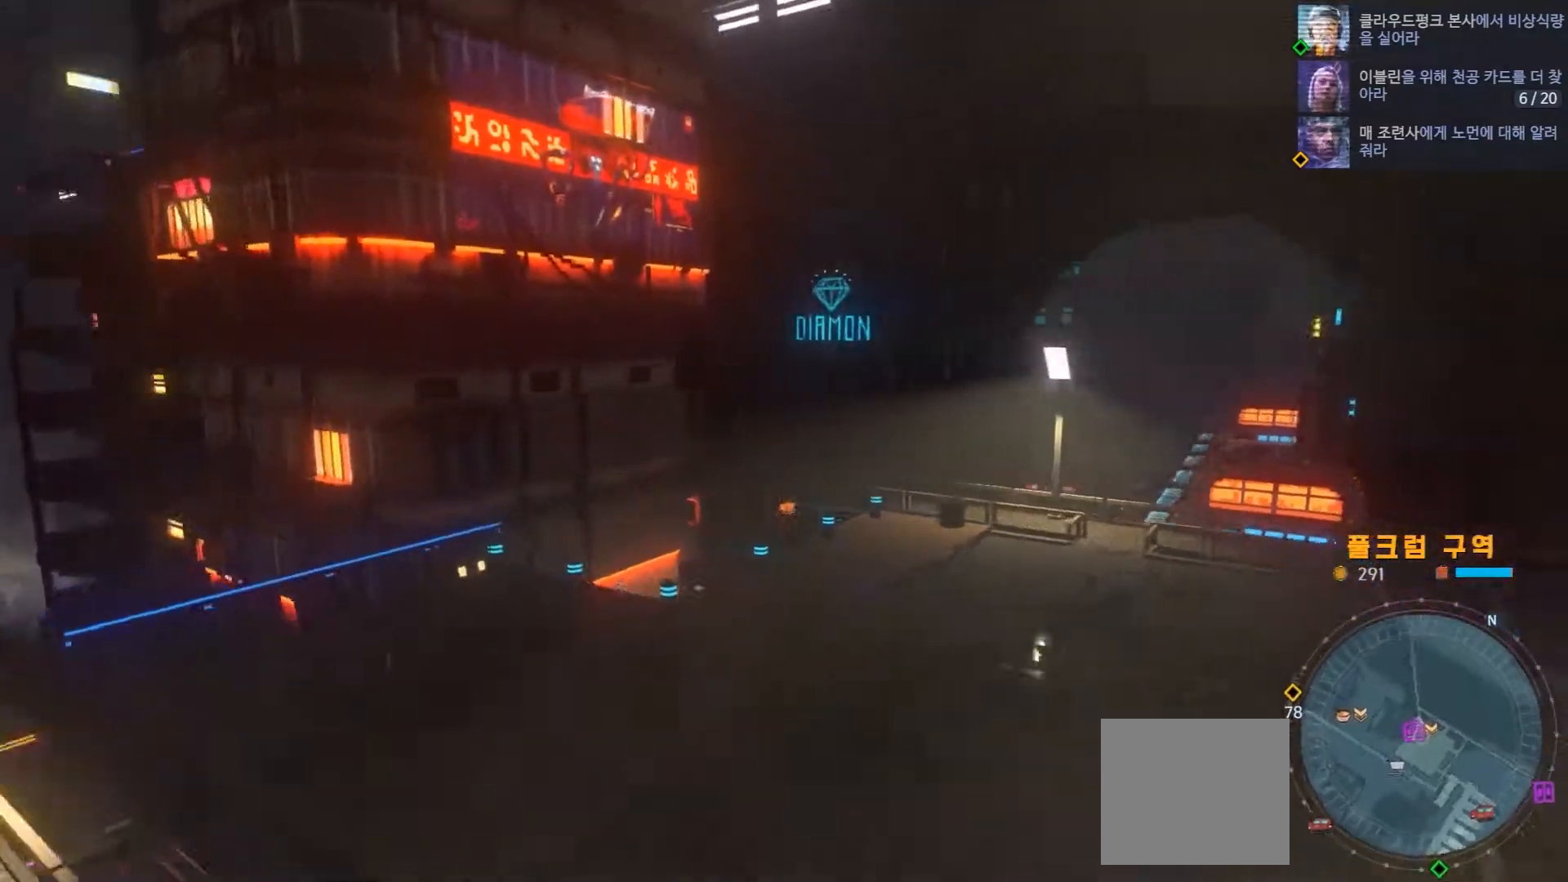
{"dt_ms": 500, "buttons": [], "left_stick": "center", "right_stick": "center", "events": [[17, "left_stick", "up-left"], [150, "left_stick", "center"]]}